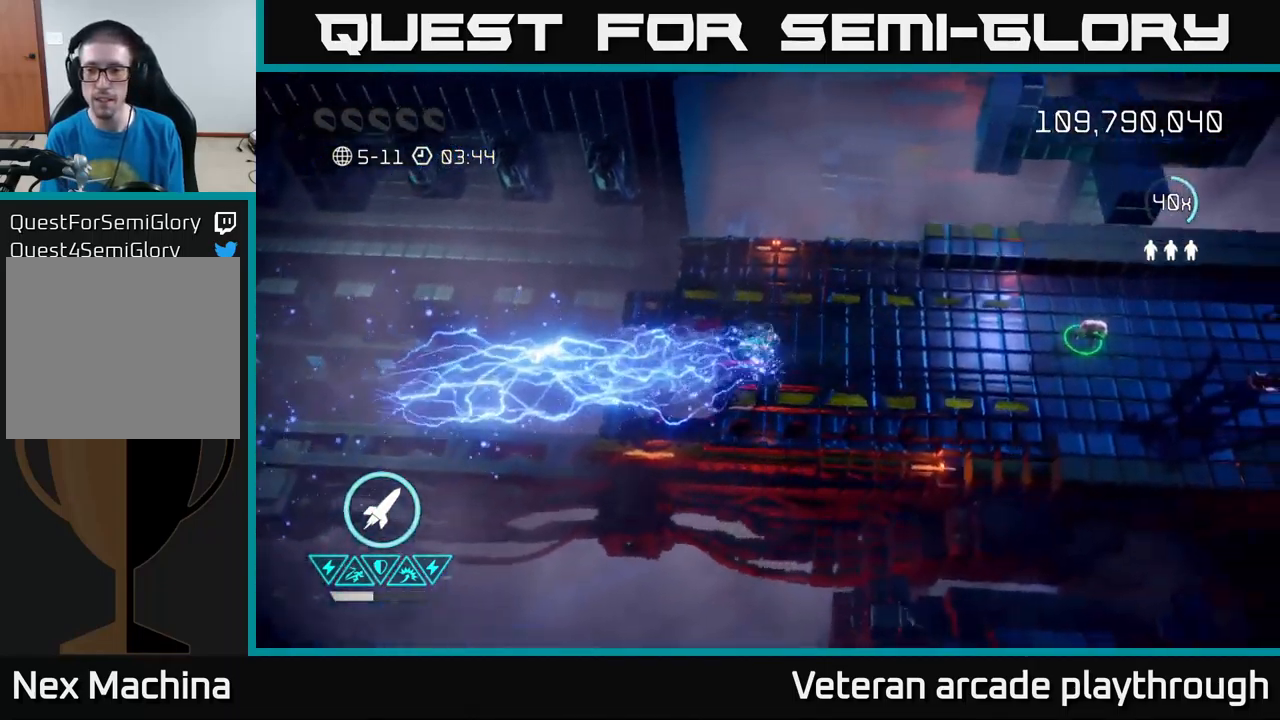
Gameplay with a controller (Xbox layout); each line is a JSON object with the inputs held at the frame after it. "events" lists button and stick changes between this image and that frame as [ms after this image, input, new state], when the widget could be followed in between.
{"buttons": [], "left_stick": "right", "right_stick": "right", "events": [[100, "right_stick", "right"], [117, "left_stick", "right"]]}
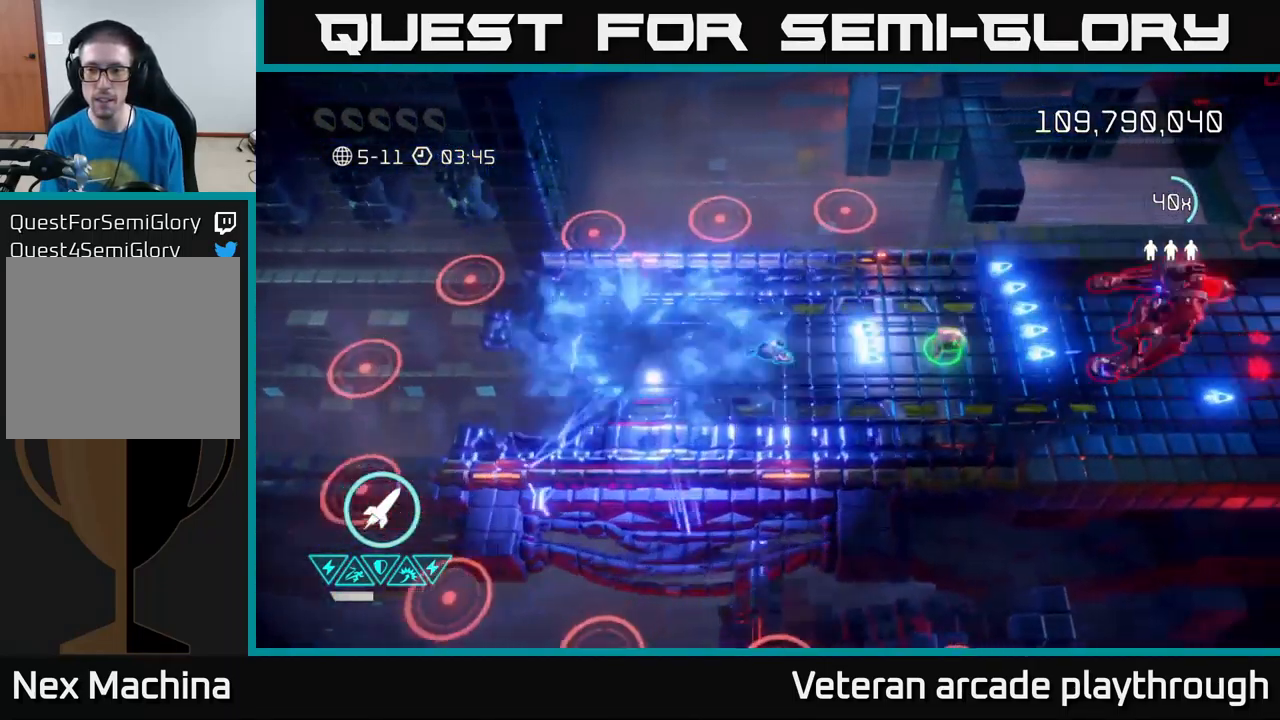
{"buttons": [], "left_stick": "down-right", "right_stick": "right", "events": [[33, "R2", "down"], [117, "R2", "up"], [267, "left_stick", "up-right"], [483, "left_stick", "down-right"]]}
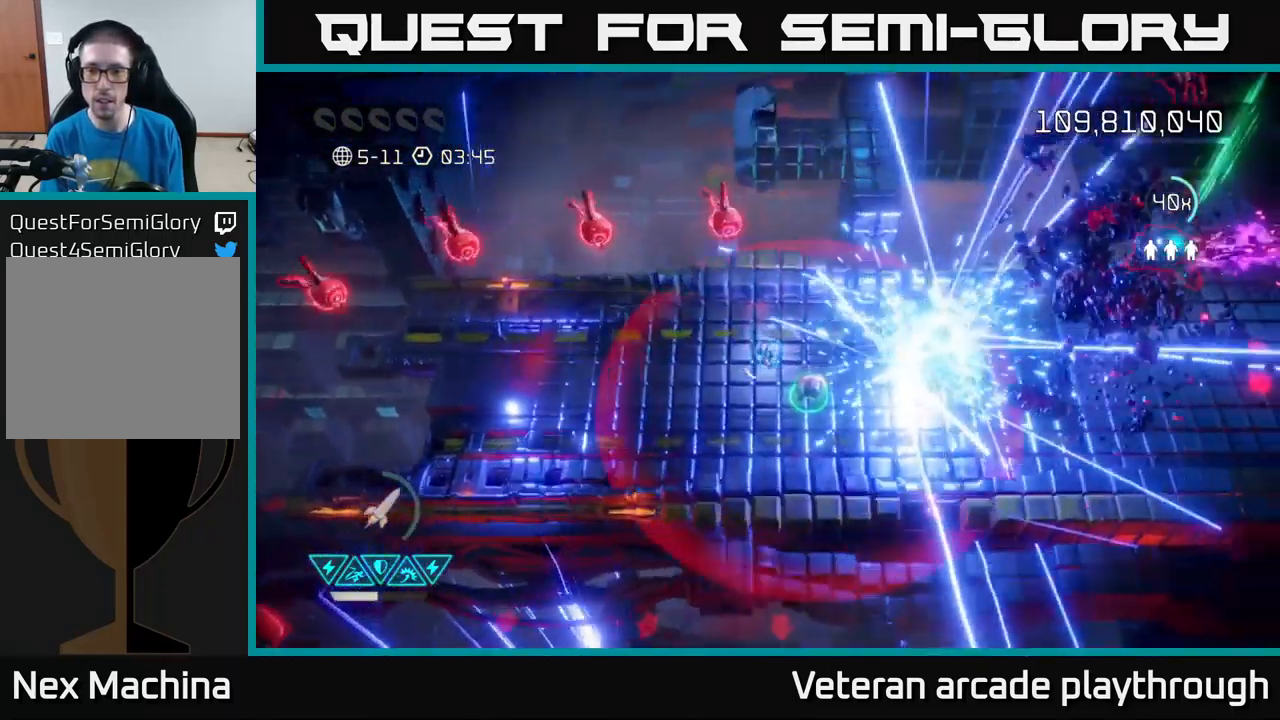
{"buttons": [], "left_stick": "right", "right_stick": "right", "events": [[217, "left_stick", "right"]]}
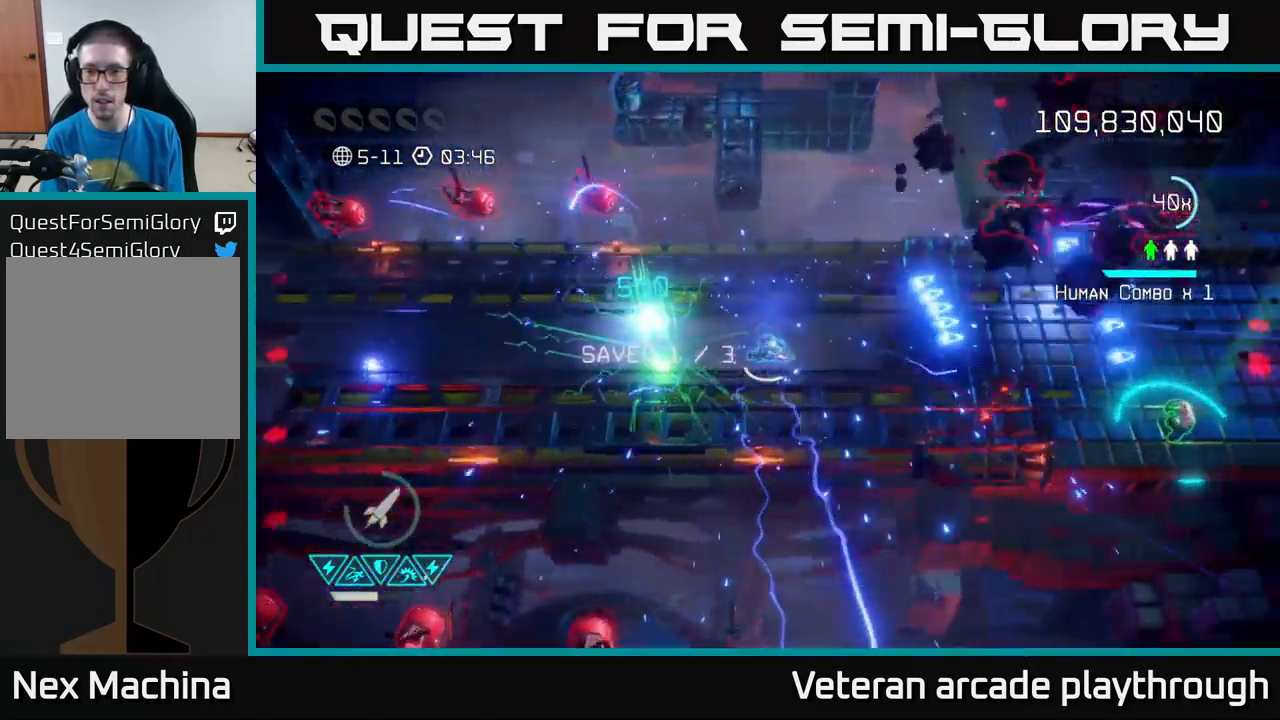
{"buttons": [], "left_stick": "up-right", "right_stick": "up-right", "events": [[67, "right_stick", "up-right"], [367, "left_stick", "up-right"]]}
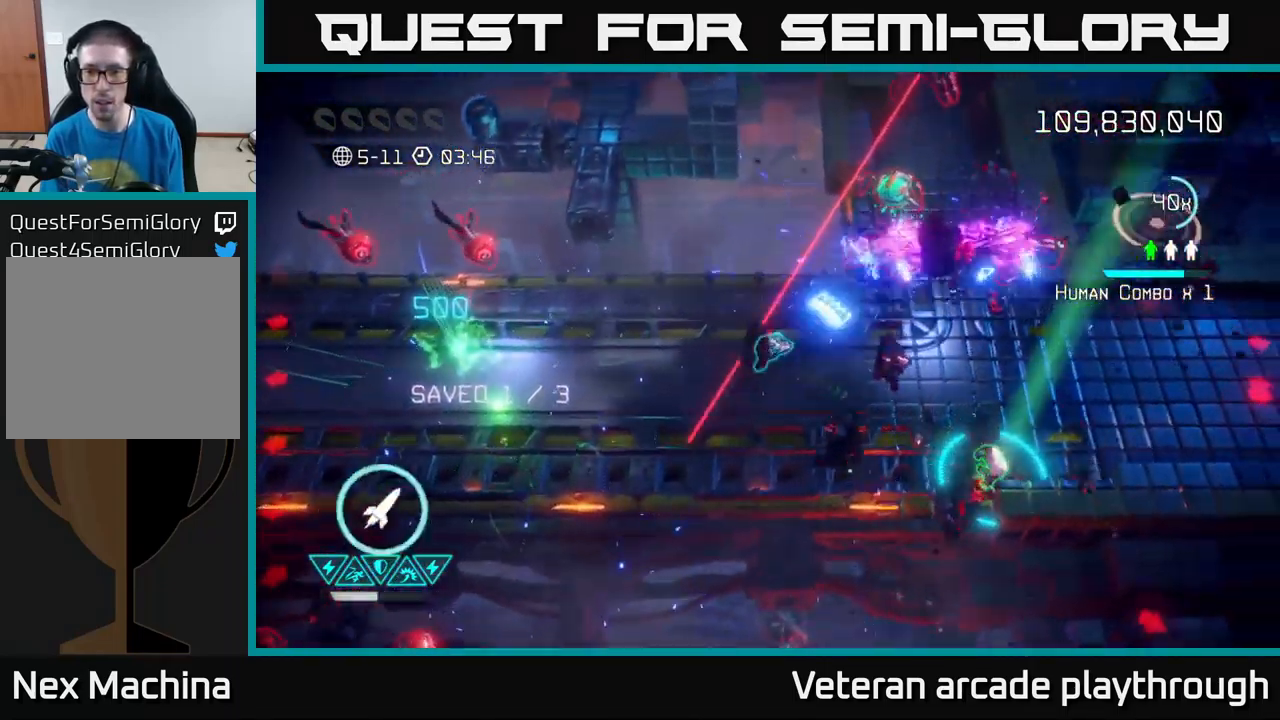
{"buttons": [], "left_stick": "right", "right_stick": "up", "events": [[300, "left_stick", "right"], [367, "right_stick", "up"]]}
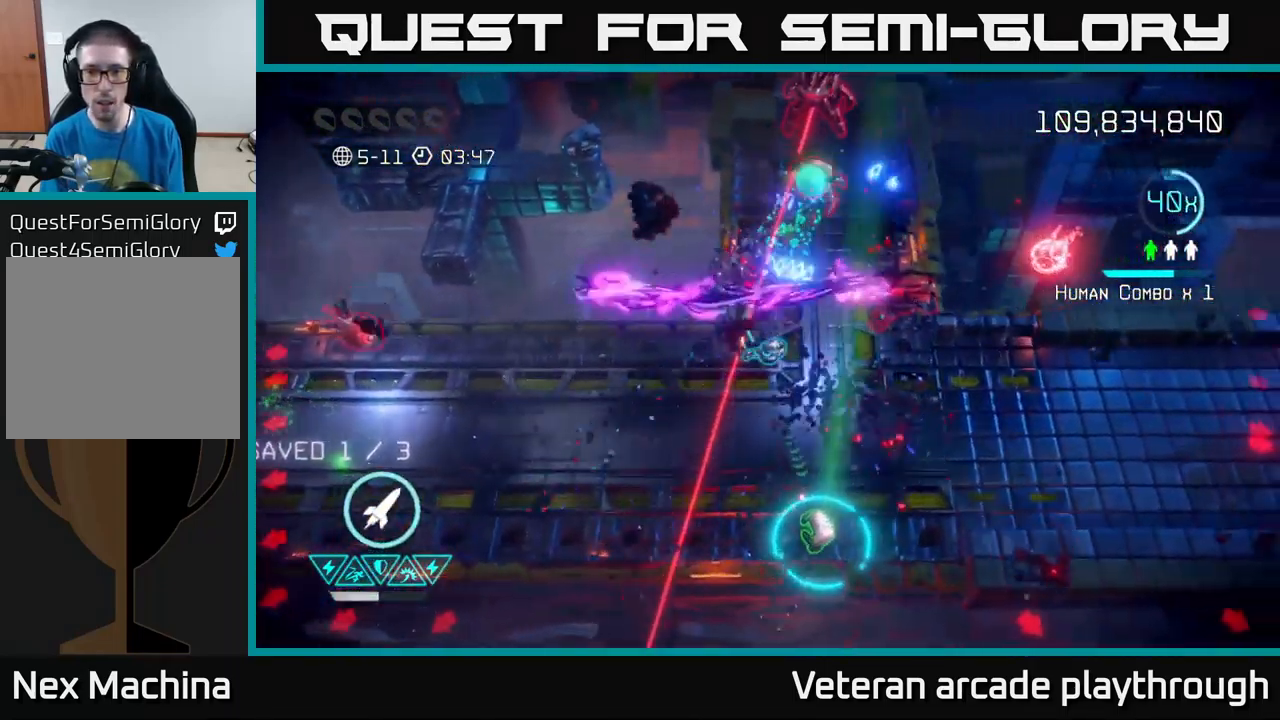
{"buttons": [], "left_stick": "right", "right_stick": "up", "events": []}
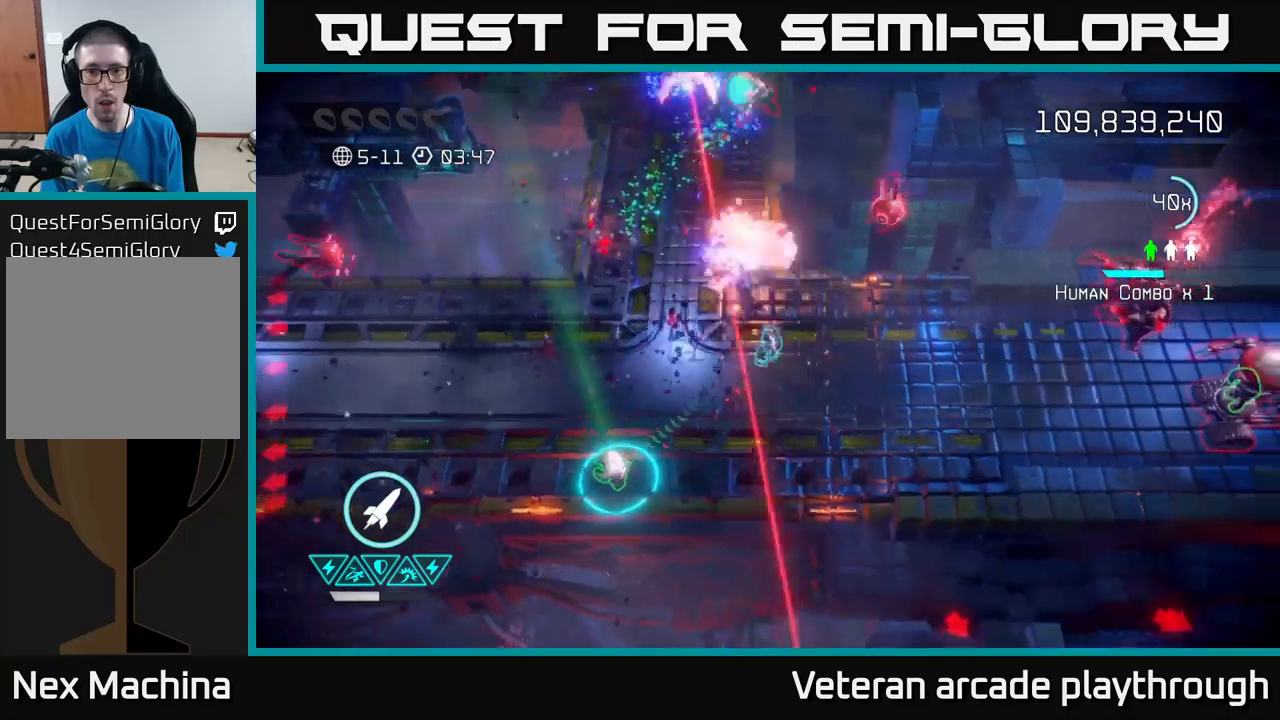
{"buttons": [], "left_stick": "left", "right_stick": "up", "events": [[100, "left_stick", "up-left"], [384, "R2", "down"], [450, "left_stick", "left"], [467, "R2", "up"]]}
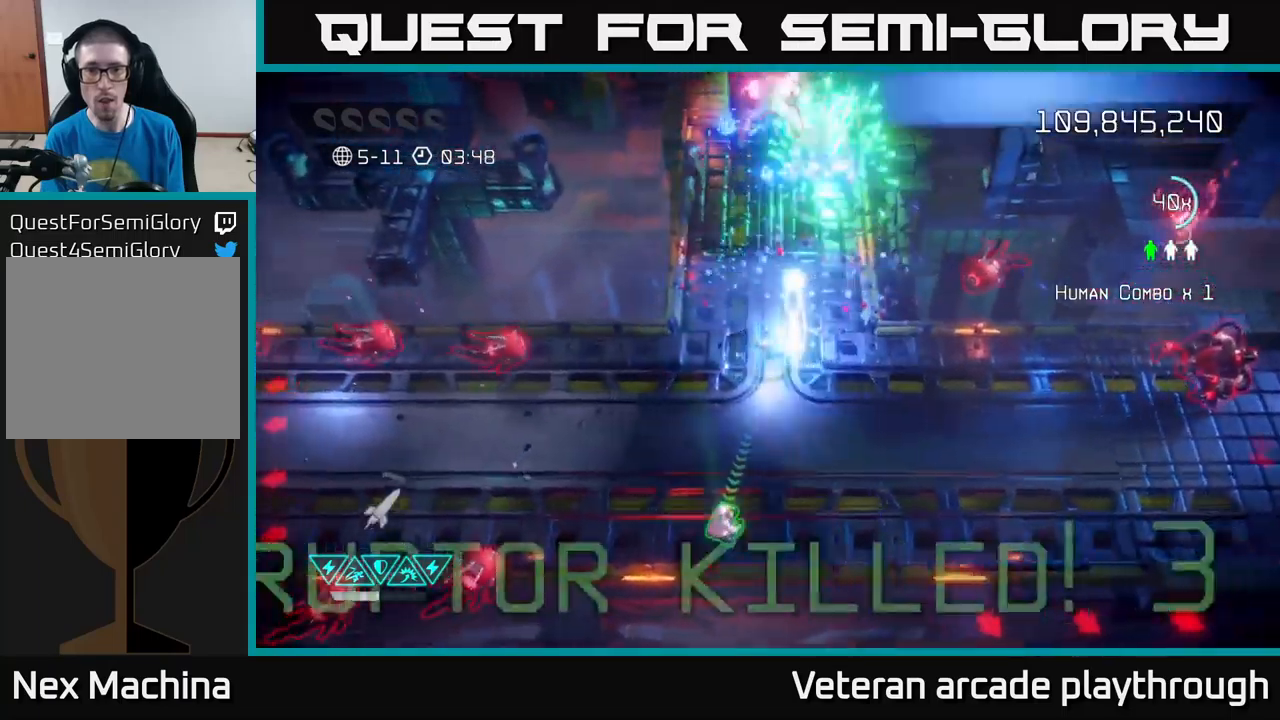
{"buttons": [], "left_stick": "up-right", "right_stick": "up", "events": [[217, "left_stick", "up"], [267, "right_stick", "center"], [350, "right_stick", "up"], [450, "left_stick", "up-right"]]}
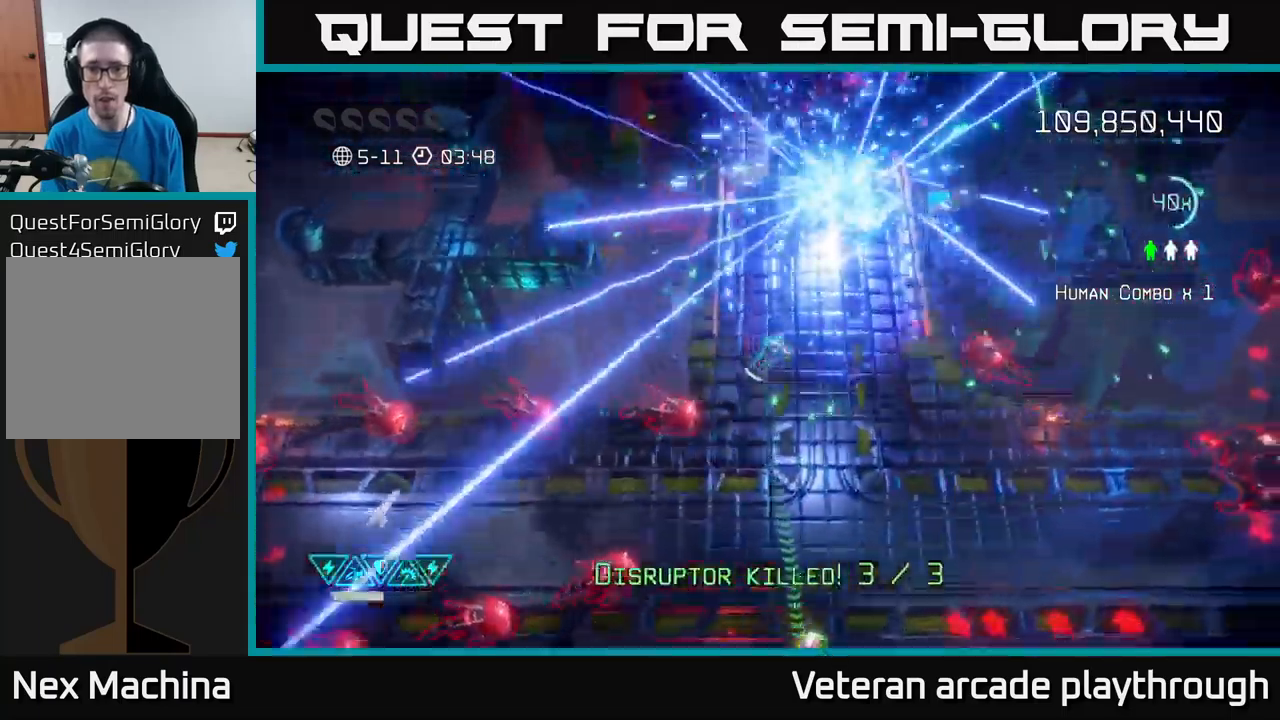
{"buttons": [], "left_stick": "down-right", "right_stick": "up-right", "events": [[50, "right_stick", "right"], [100, "right_stick", "down"], [134, "left_stick", "right"], [250, "right_stick", "up-right"], [317, "left_stick", "down-right"]]}
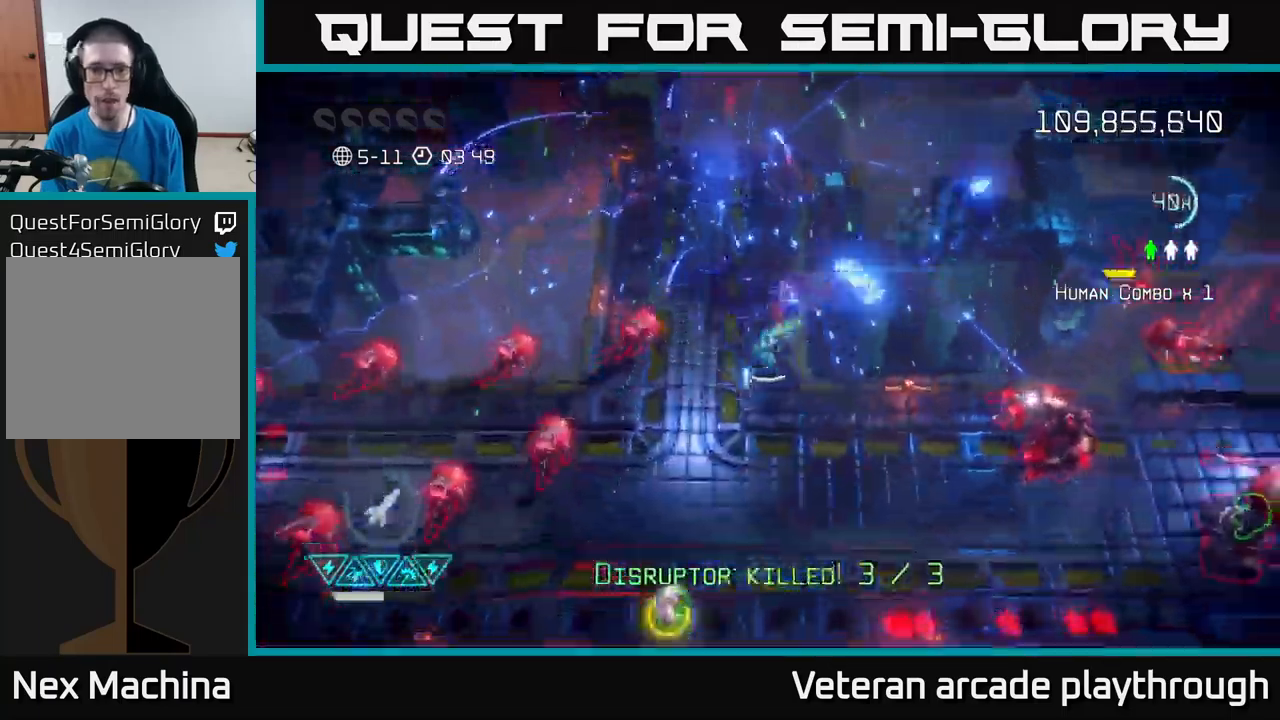
{"buttons": [], "left_stick": "down-left", "right_stick": "up-right", "events": [[84, "right_stick", "down"], [184, "left_stick", "down"], [217, "right_stick", "up-right"], [484, "left_stick", "down-left"]]}
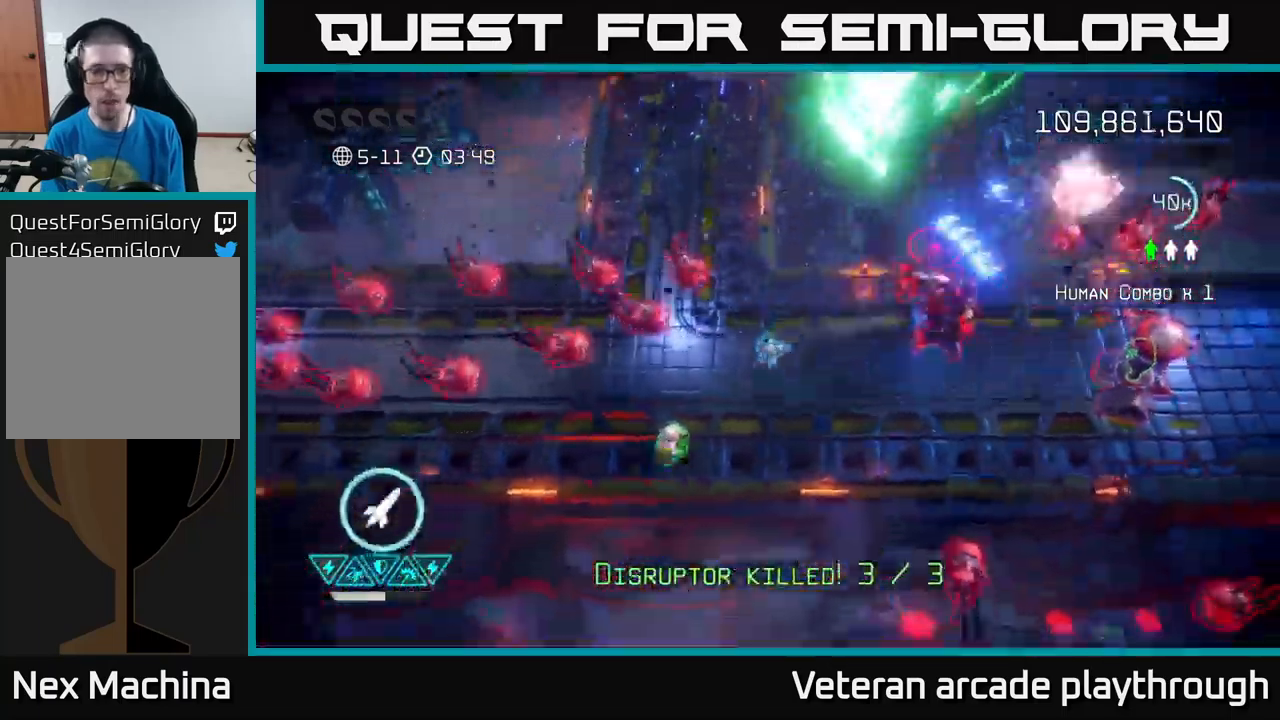
{"buttons": [], "left_stick": "down-left", "right_stick": "up", "events": [[317, "right_stick", "up-left"], [384, "left_stick", "down-right"], [467, "left_stick", "down-left"], [484, "right_stick", "up"]]}
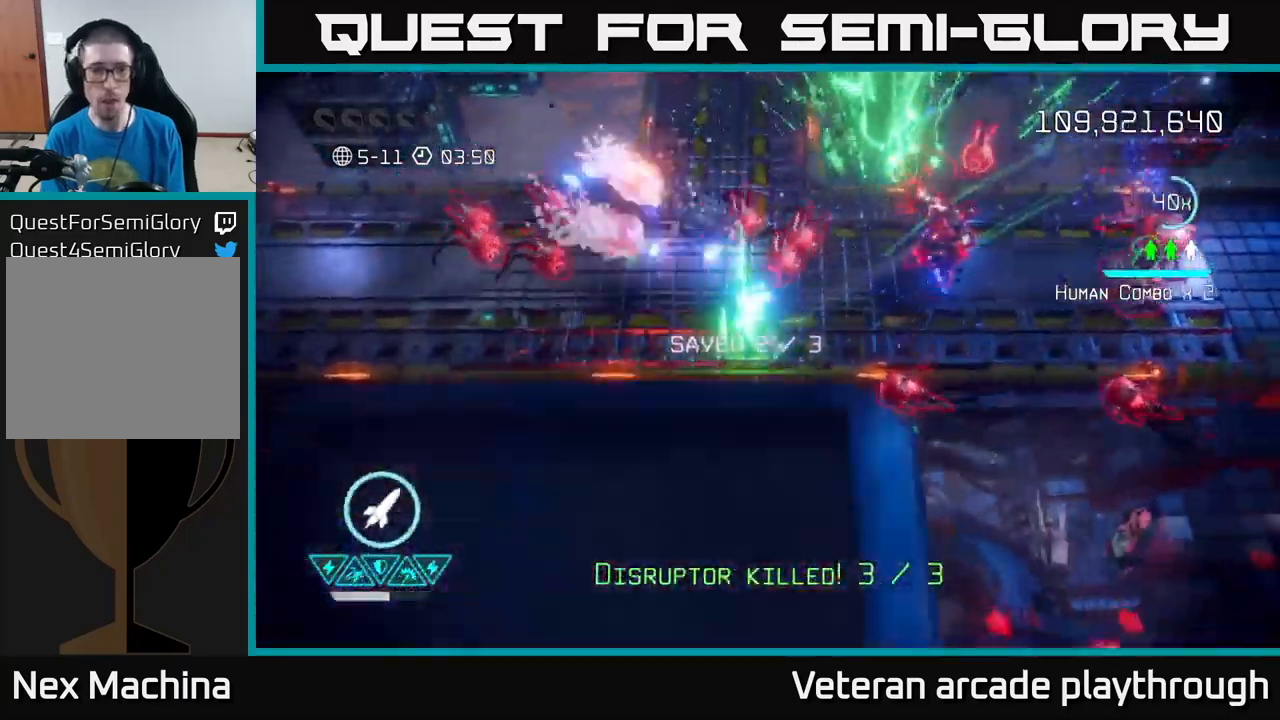
{"buttons": [], "left_stick": "left", "right_stick": "up-left", "events": [[84, "left_stick", "left"], [250, "right_stick", "up-right"], [417, "right_stick", "up-left"]]}
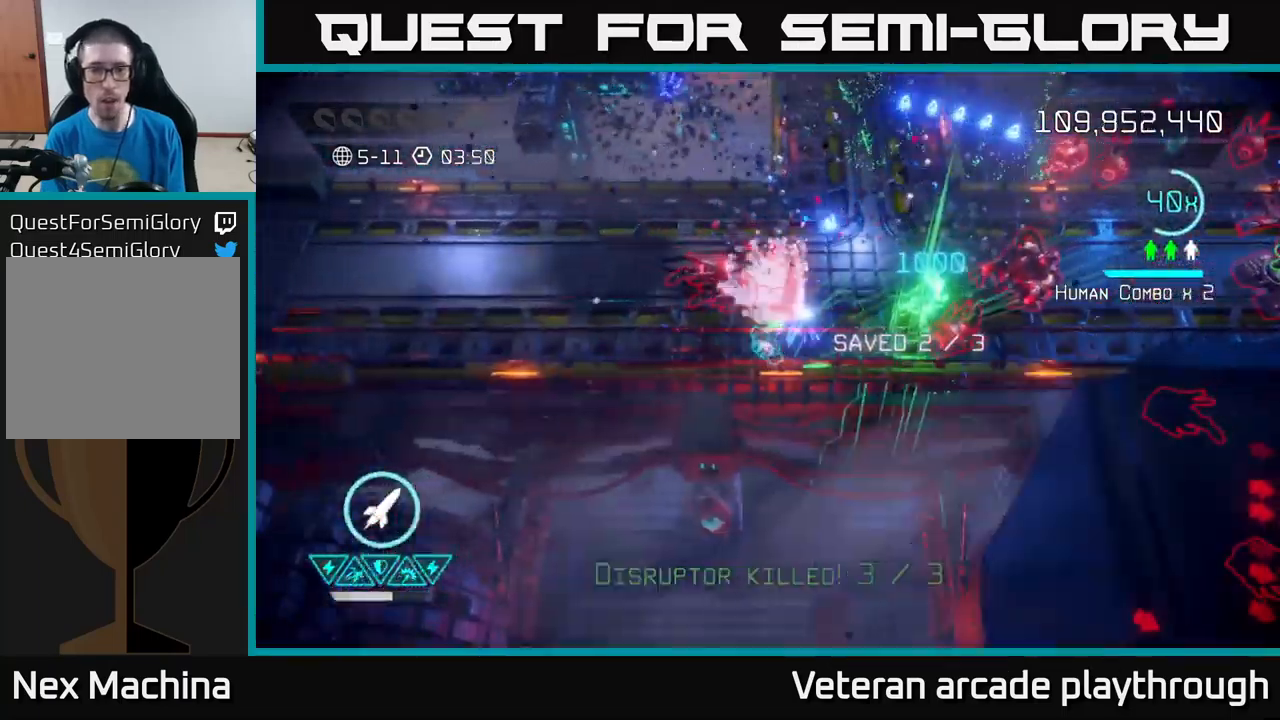
{"buttons": [], "left_stick": "up-right", "right_stick": "right", "events": [[67, "L2", "down"], [150, "right_stick", "up-right"], [200, "L2", "up"], [200, "right_stick", "right"], [300, "left_stick", "up"], [350, "left_stick", "up-right"]]}
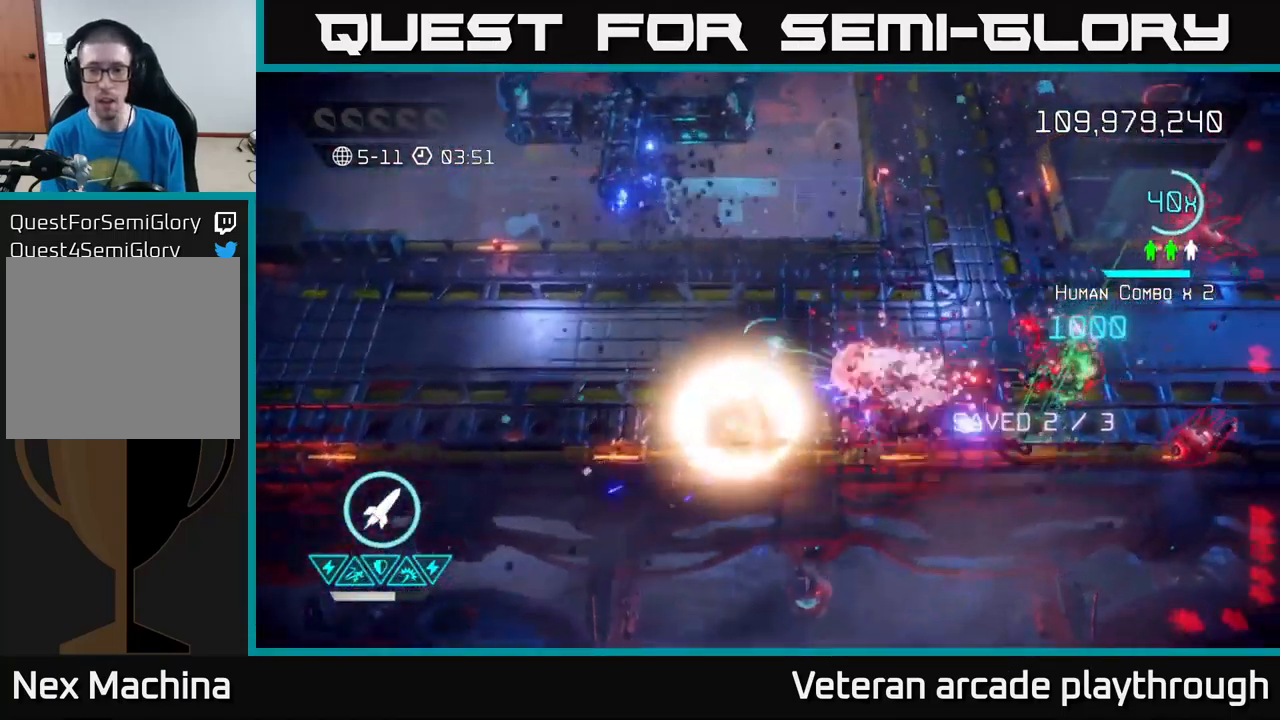
{"buttons": [], "left_stick": "down", "right_stick": "right", "events": [[200, "left_stick", "up-left"], [267, "left_stick", "down-left"], [350, "left_stick", "down"]]}
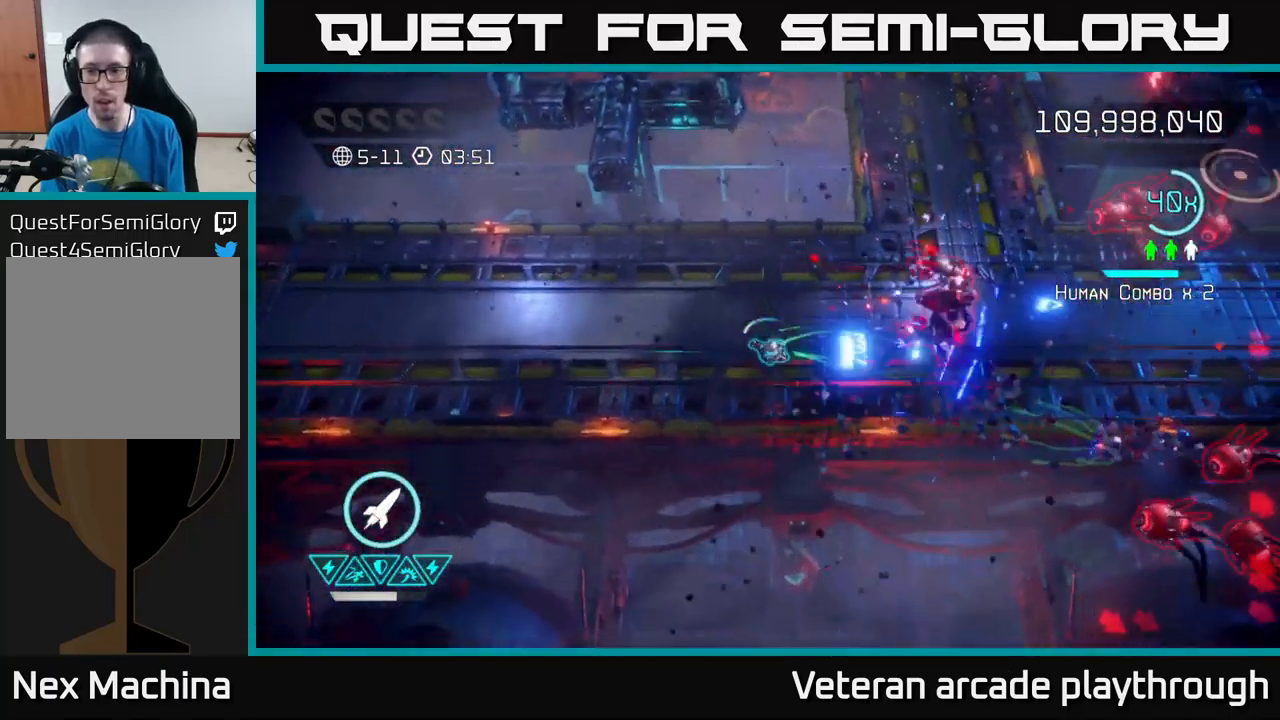
{"buttons": [], "left_stick": "left", "right_stick": "right", "events": [[50, "left_stick", "right"], [134, "left_stick", "up-left"], [317, "left_stick", "up-right"], [384, "left_stick", "center"], [467, "left_stick", "left"]]}
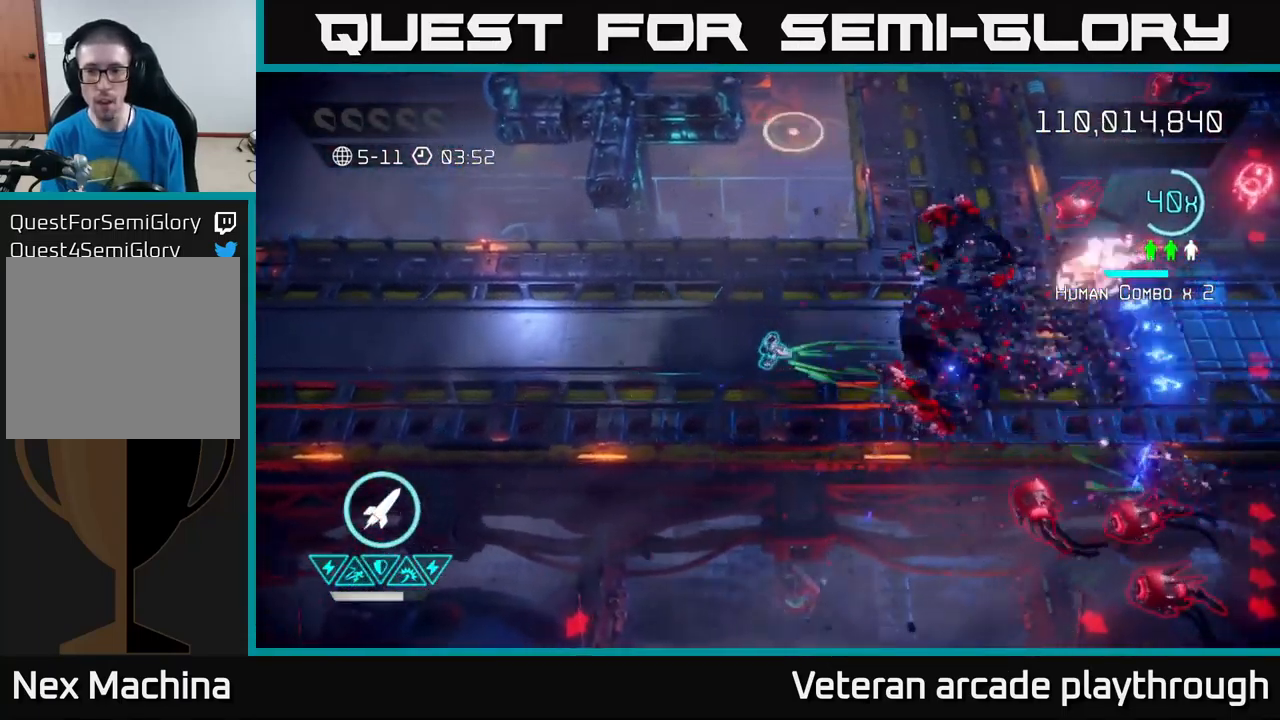
{"buttons": [], "left_stick": "up-right", "right_stick": "down-right", "events": [[84, "left_stick", "right"], [234, "left_stick", "up-right"], [484, "right_stick", "down-right"]]}
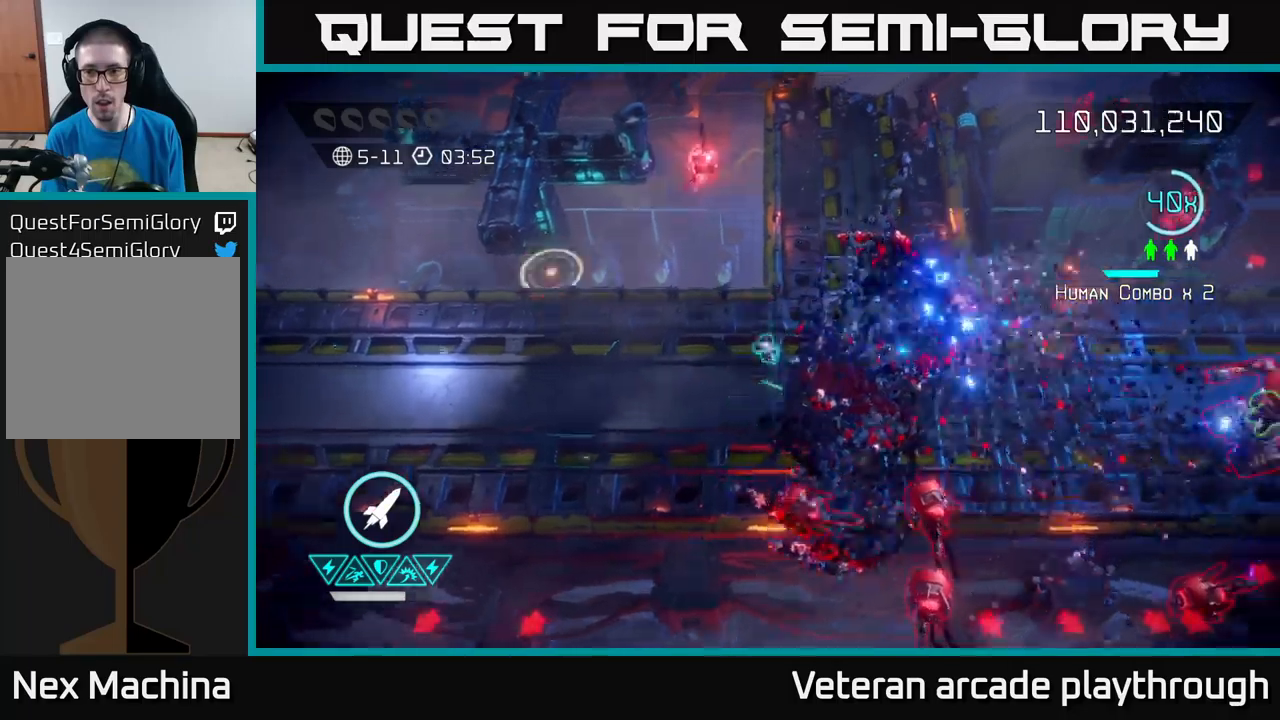
{"buttons": [], "left_stick": "right", "right_stick": "right", "events": [[66, "right_stick", "down"], [100, "left_stick", "right"], [183, "right_stick", "down-right"], [316, "right_stick", "right"]]}
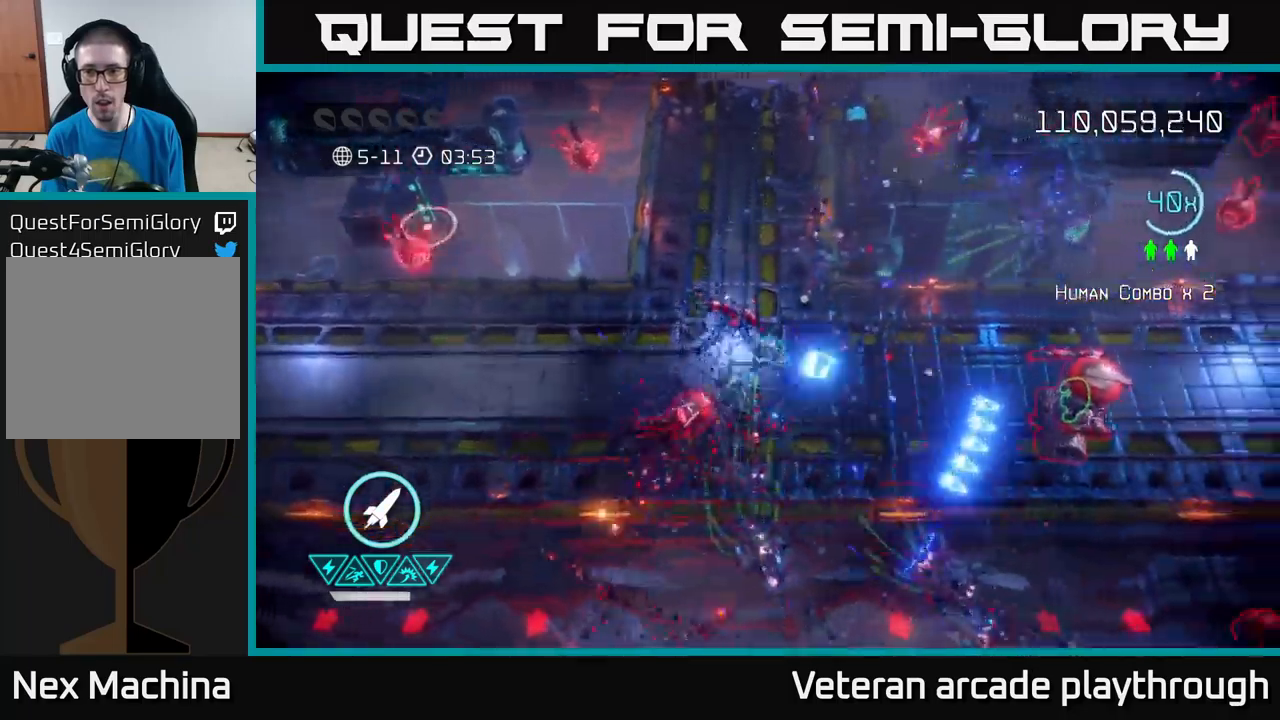
{"buttons": [], "left_stick": "right", "right_stick": "right", "events": [[216, "R2", "down"], [300, "R2", "up"]]}
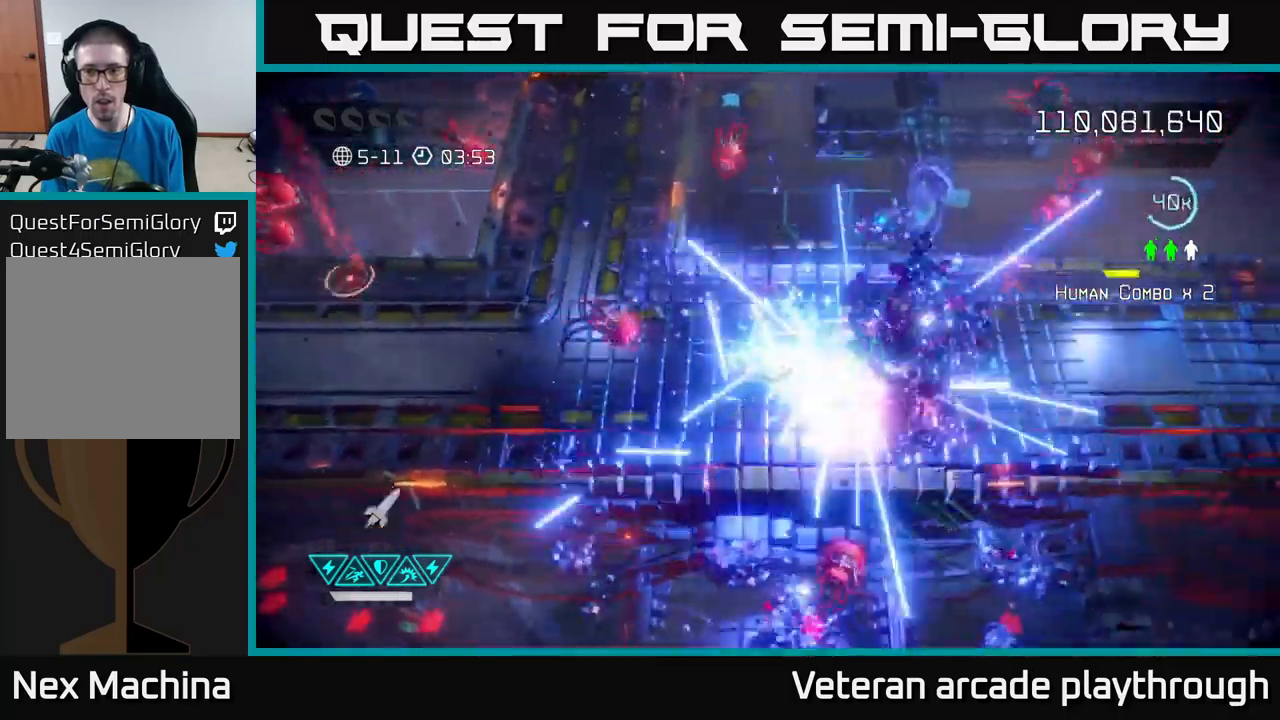
{"buttons": [], "left_stick": "right", "right_stick": "up", "events": [[16, "left_stick", "down-right"], [150, "left_stick", "right"], [183, "right_stick", "center"], [283, "right_stick", "right"], [466, "right_stick", "up"]]}
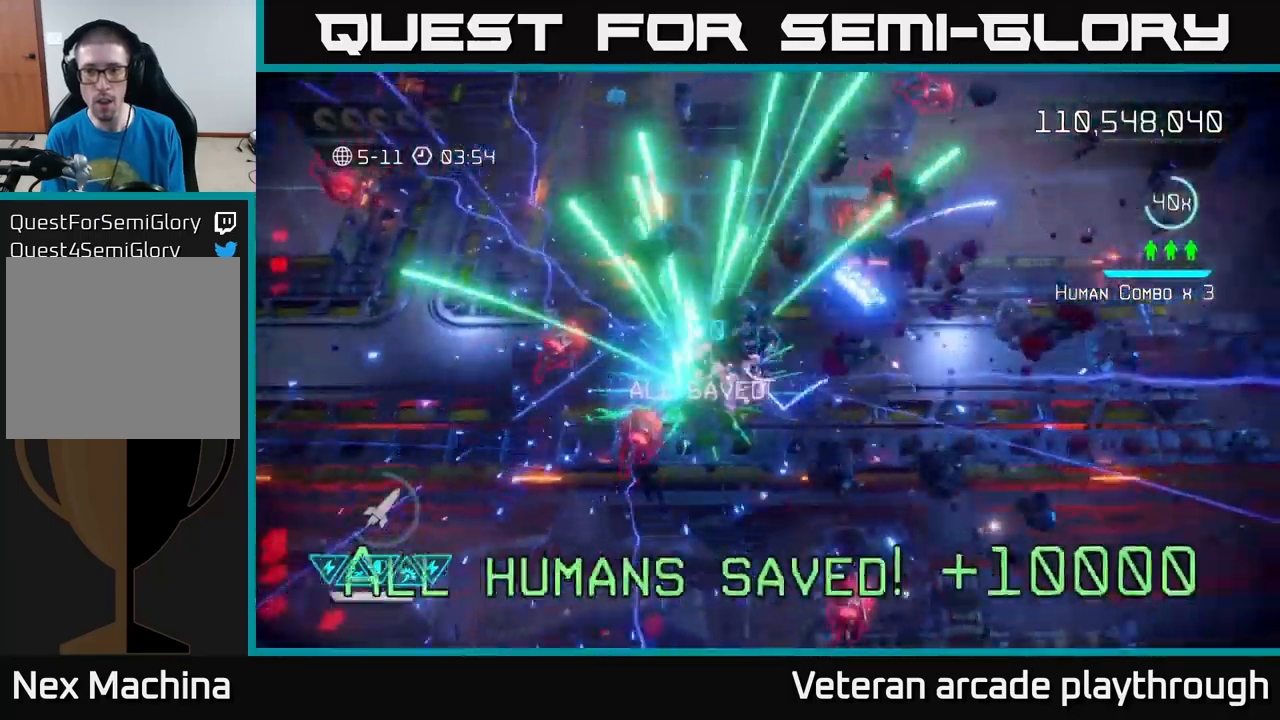
{"buttons": [], "left_stick": "up-right", "right_stick": "up", "events": [[150, "right_stick", "up-right"], [283, "right_stick", "up"], [483, "left_stick", "up-right"]]}
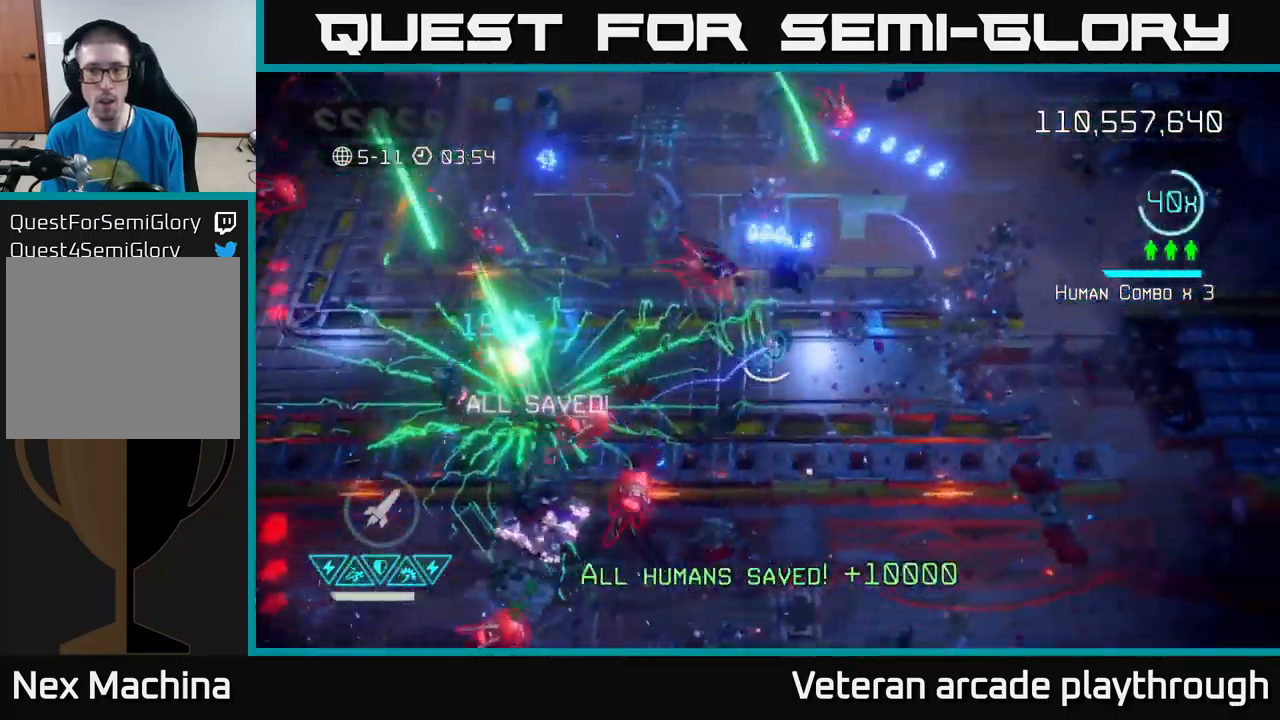
{"buttons": [], "left_stick": "down-right", "right_stick": "left", "events": [[200, "right_stick", "left"], [300, "left_stick", "down-right"]]}
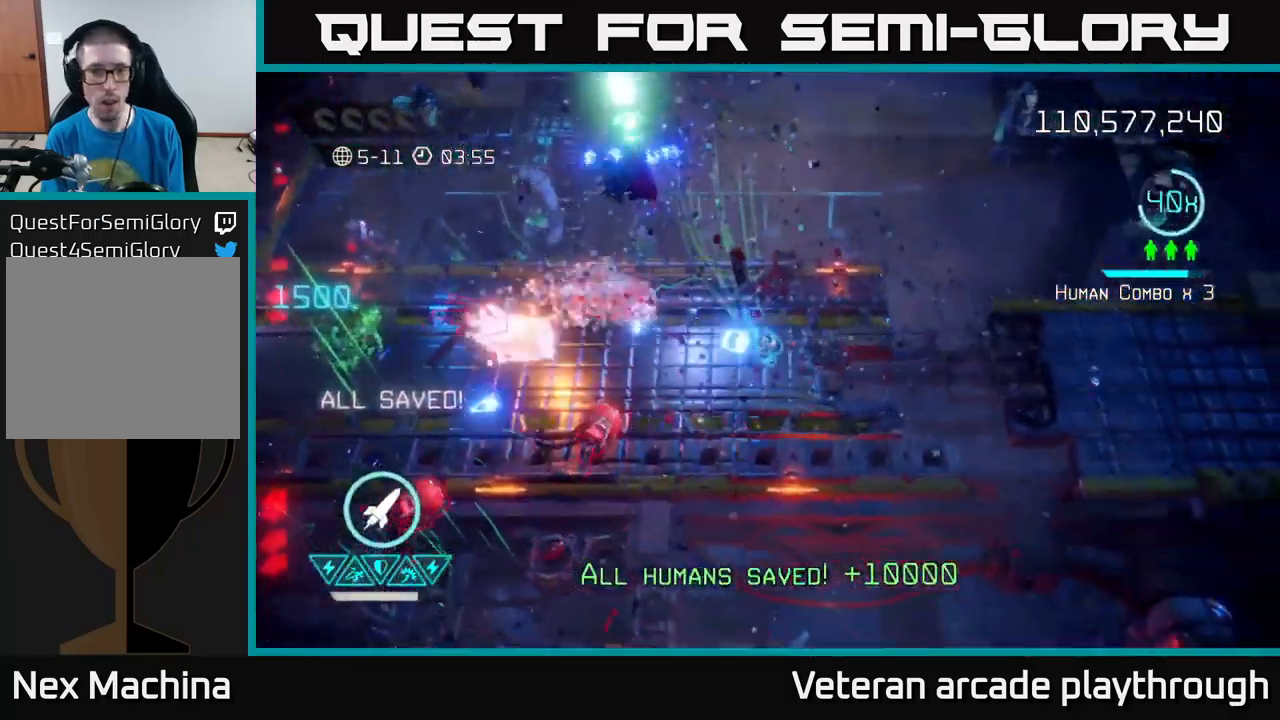
{"buttons": [], "left_stick": "left", "right_stick": "left", "events": [[150, "left_stick", "down"], [250, "left_stick", "down-left"], [350, "left_stick", "left"]]}
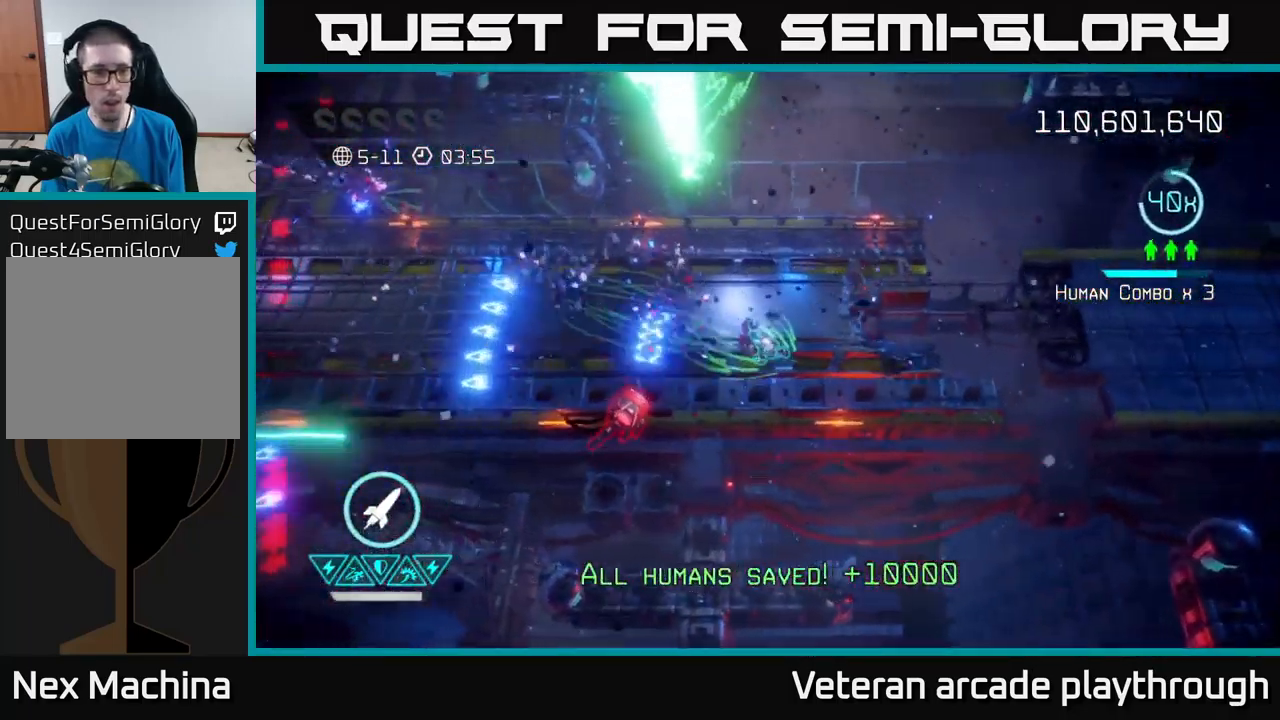
{"buttons": [], "left_stick": "up-left", "right_stick": "down", "events": [[33, "left_stick", "up-left"], [216, "left_stick", "left"], [366, "right_stick", "down"], [383, "left_stick", "up-left"]]}
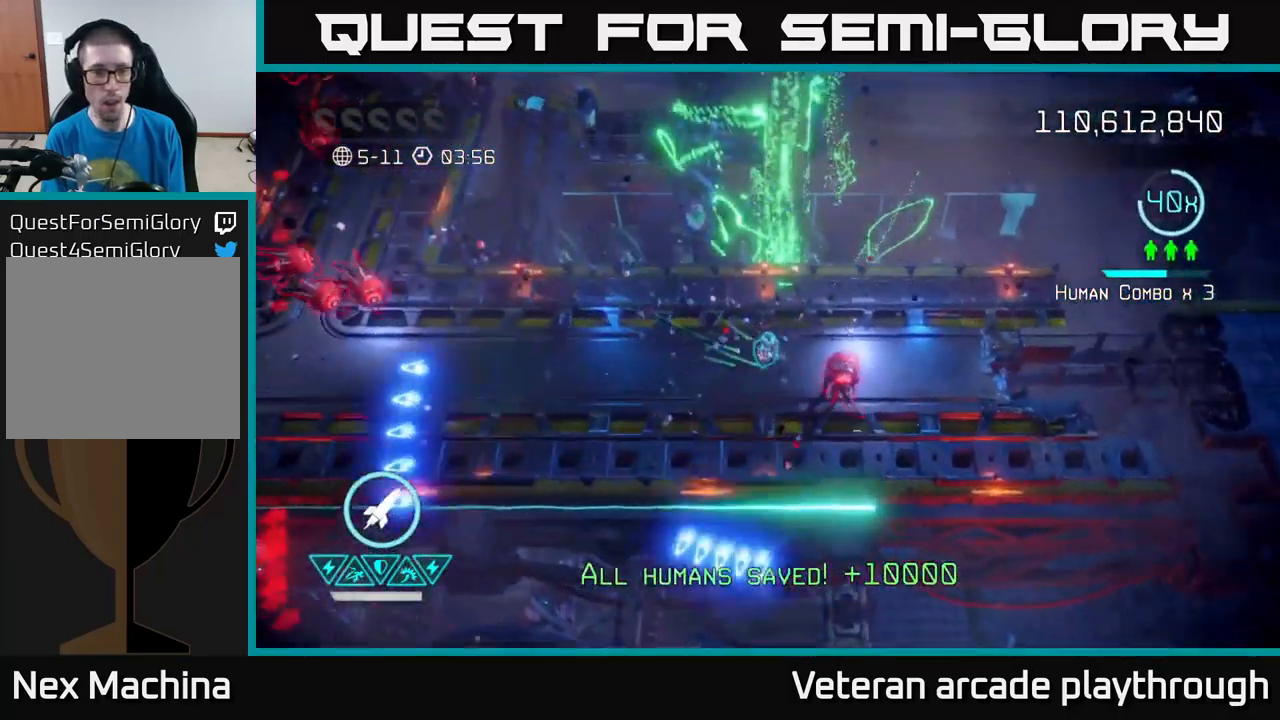
{"buttons": [], "left_stick": "down-left", "right_stick": "left", "events": [[150, "right_stick", "right"], [183, "left_stick", "down-left"], [333, "left_stick", "down"], [433, "right_stick", "left"], [450, "left_stick", "down-left"]]}
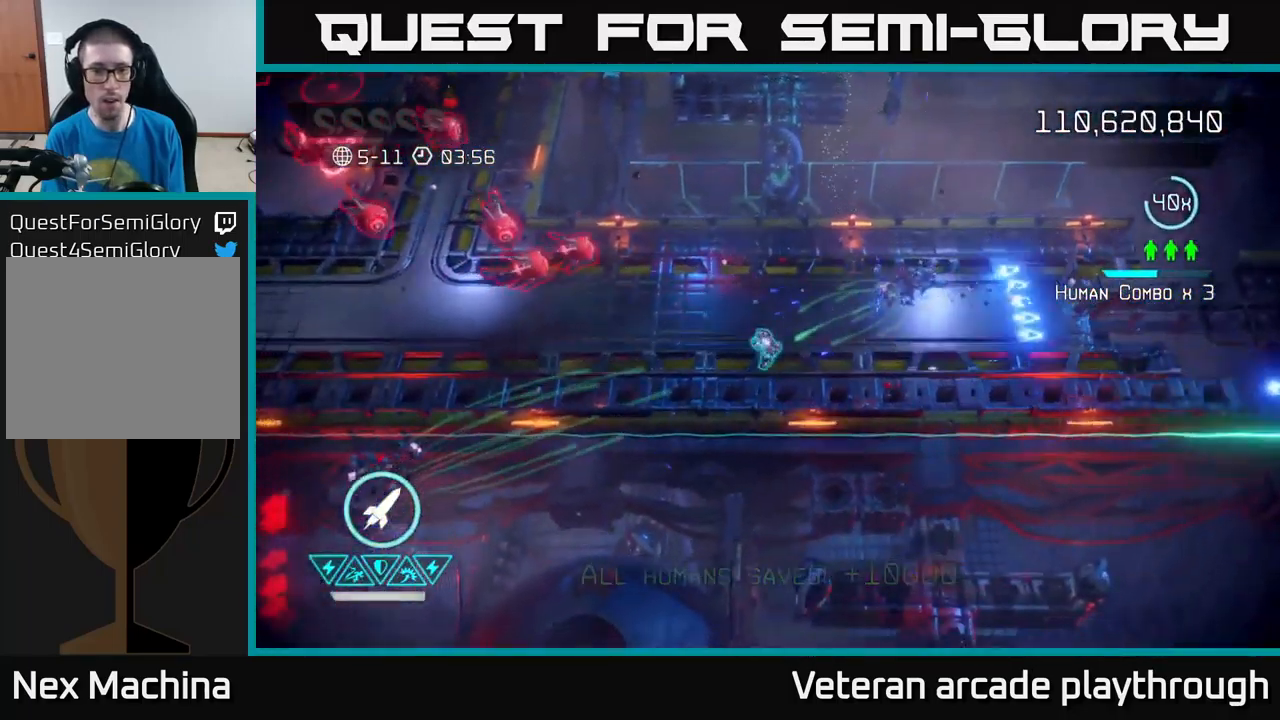
{"buttons": [], "left_stick": "down-left", "right_stick": "up-left", "events": [[16, "left_stick", "left"], [50, "right_stick", "up-left"], [300, "left_stick", "down-left"]]}
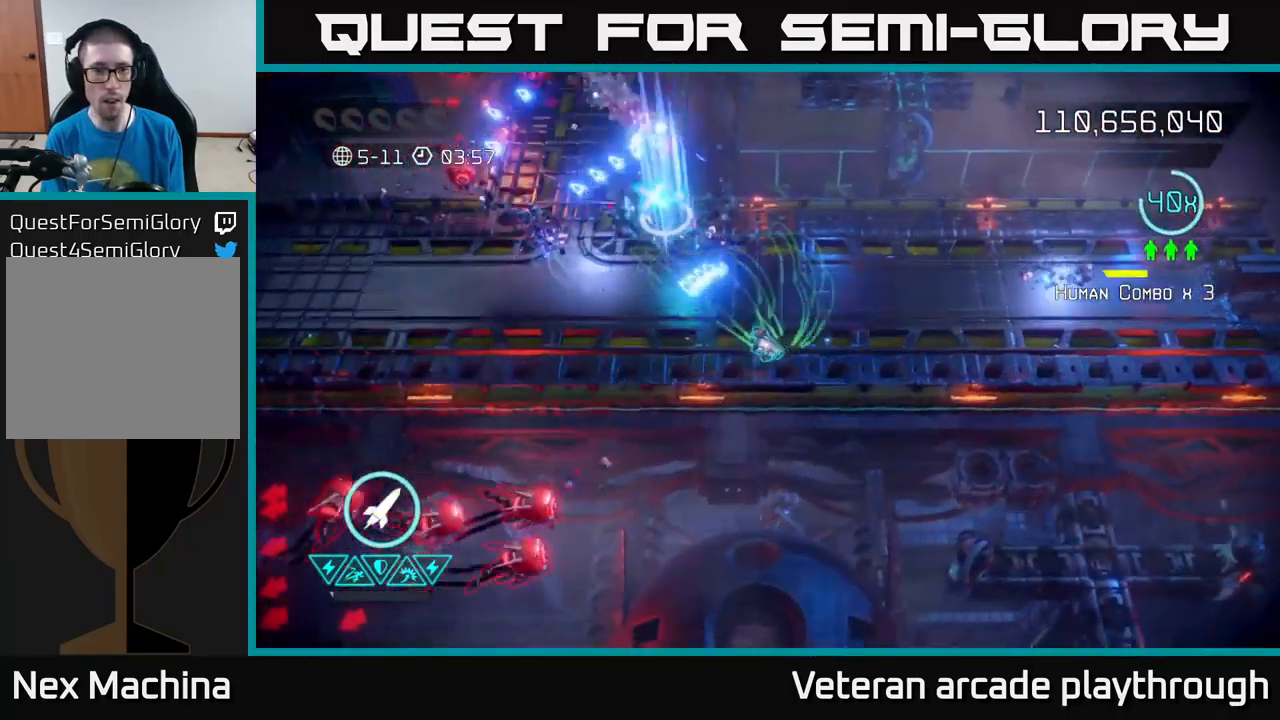
{"buttons": [], "left_stick": "left", "right_stick": "down", "events": [[150, "left_stick", "up-left"], [366, "right_stick", "down-left"], [433, "right_stick", "down"], [450, "left_stick", "left"]]}
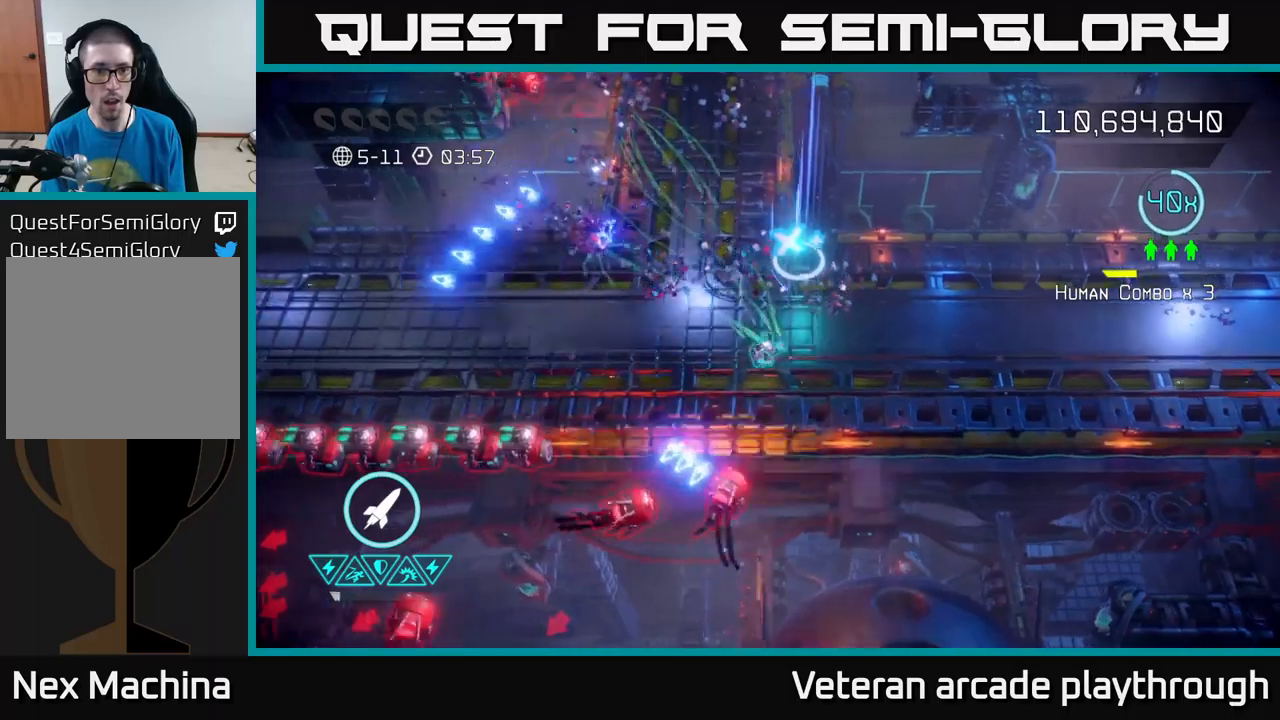
{"buttons": [], "left_stick": "down-right", "right_stick": "down-left", "events": [[50, "left_stick", "down-right"], [133, "left_stick", "up-right"], [150, "right_stick", "down-left"], [200, "left_stick", "up"], [383, "left_stick", "down"], [483, "left_stick", "down-right"]]}
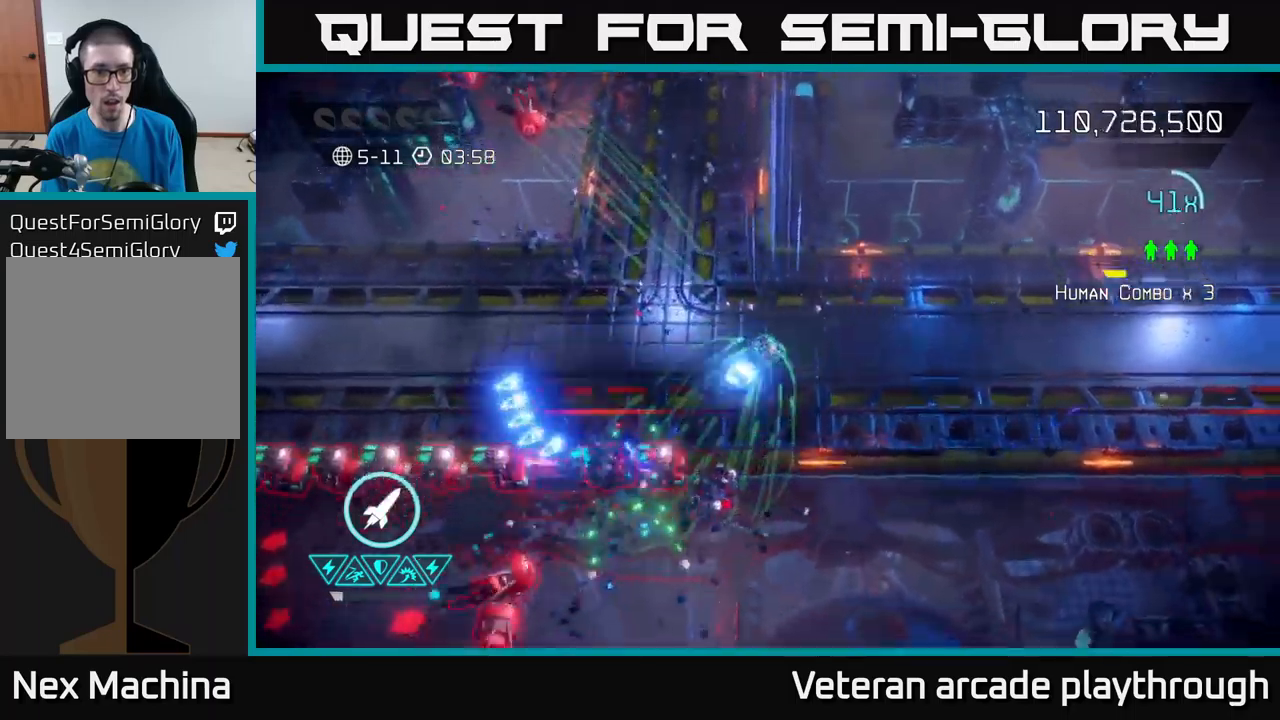
{"buttons": [], "left_stick": "down-left", "right_stick": "left", "events": [[433, "right_stick", "left"], [450, "left_stick", "down-left"]]}
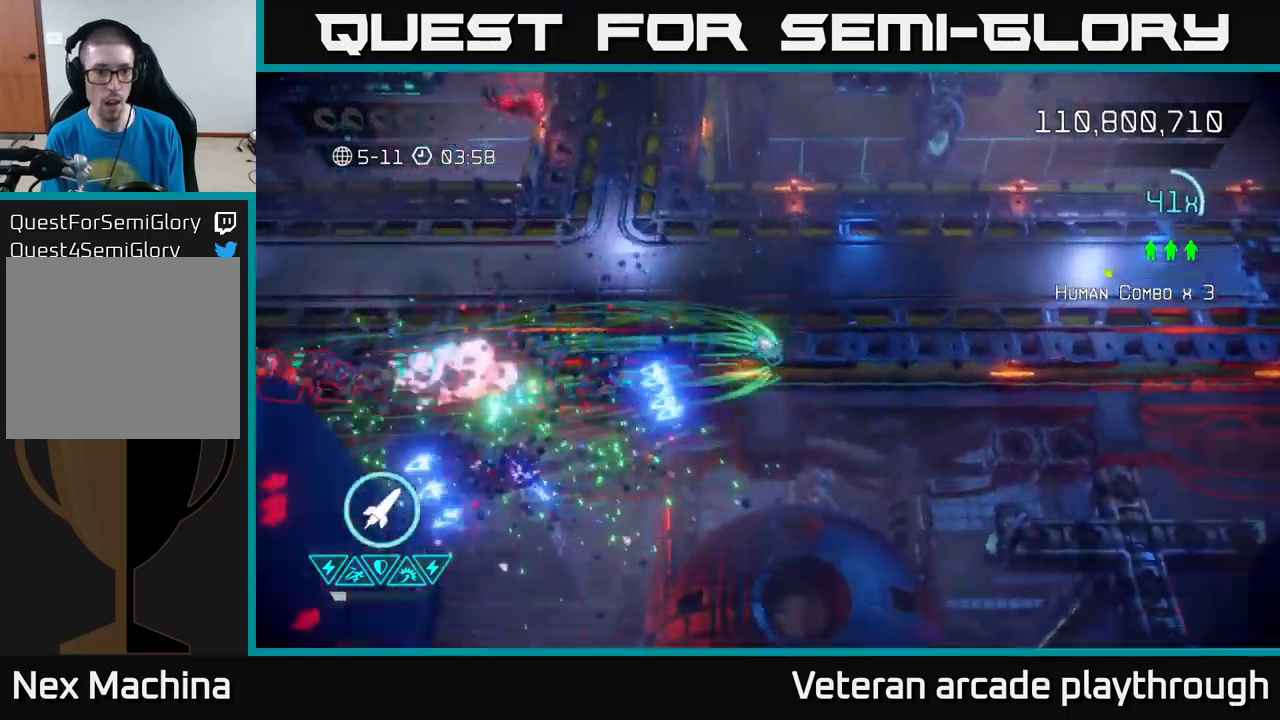
{"buttons": [], "left_stick": "left", "right_stick": "left", "events": [[33, "left_stick", "left"]]}
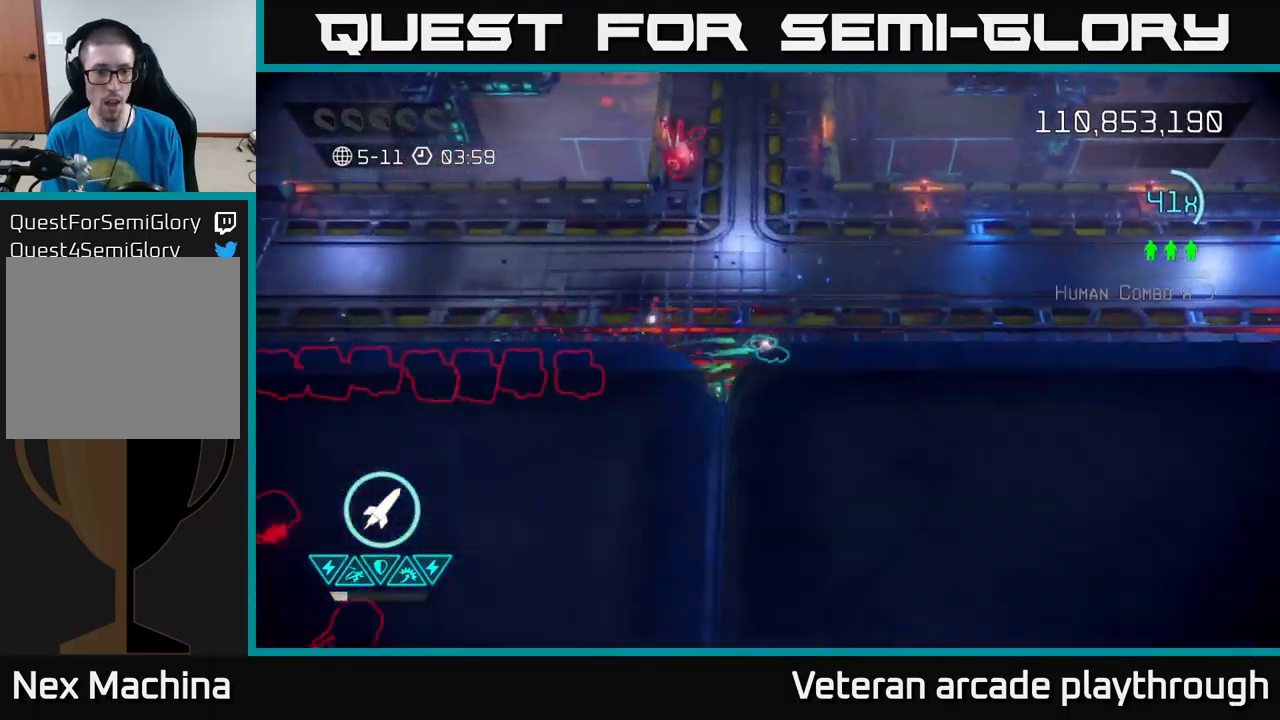
{"buttons": [], "left_stick": "left", "right_stick": "left", "events": []}
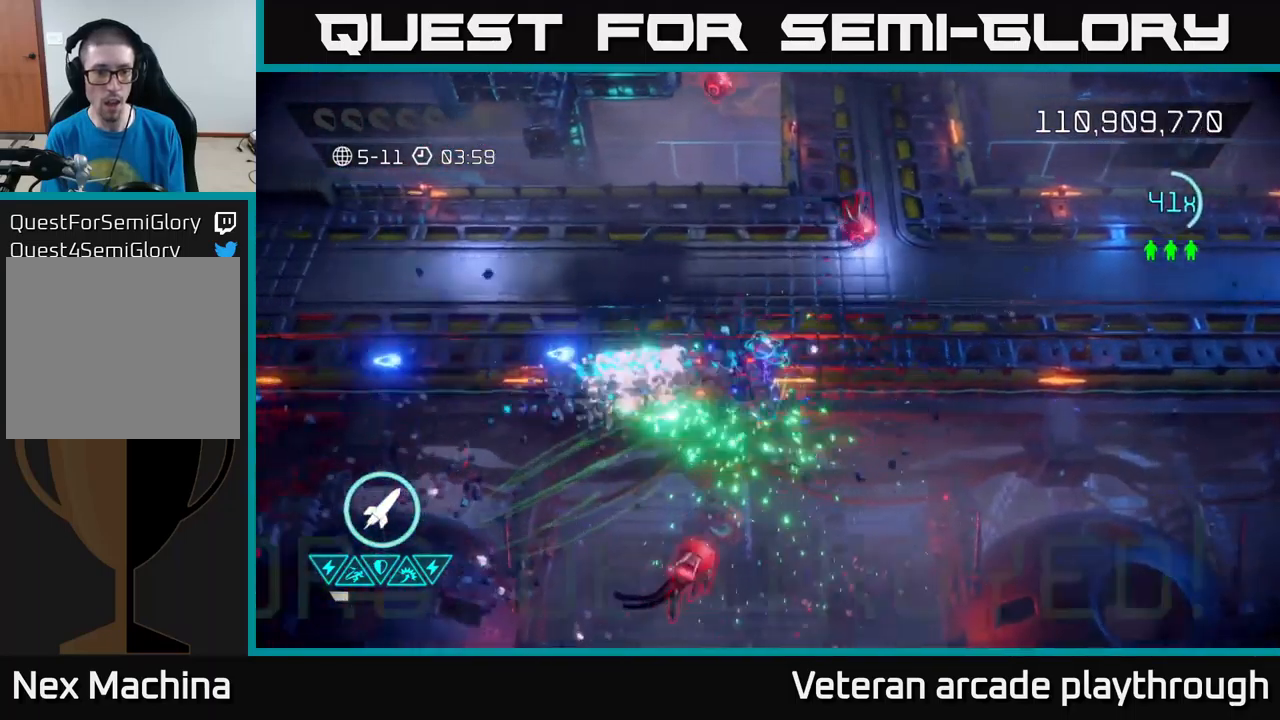
{"buttons": [], "left_stick": "up", "right_stick": "right", "events": [[17, "left_stick", "up-left"], [50, "right_stick", "down"], [383, "left_stick", "up-right"], [433, "right_stick", "right"], [450, "left_stick", "up"]]}